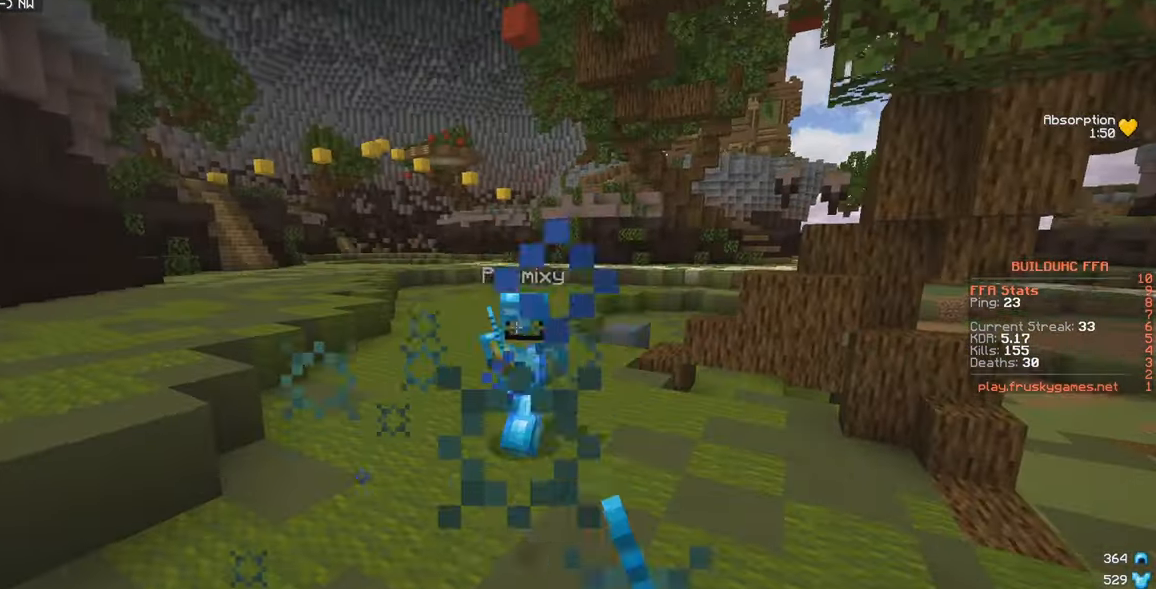
Gameplay with keyboard and mouse; each line is a JSON object with the keys and mouse buttons held at the frame after it. "events" lists presses ("down") and releases ("up") of "a", "d", "s", "w", "mouse_left" and "mouse_right" between this image and that frame as [ms after this image, input, new state], when the widget could be followed in between. "mouse_left", "mouse_right" = the "left", "right" buttons of the "mouse" list. No other keys are recorded. Fast repeated clicks can show as one long hold. Mouse movement is not recorded.
{"keys": ["w"], "mouse": ["left"], "events": [[133, "mouse_right", "up"], [200, "mouse_left", "down"], [450, "d", "up"]]}
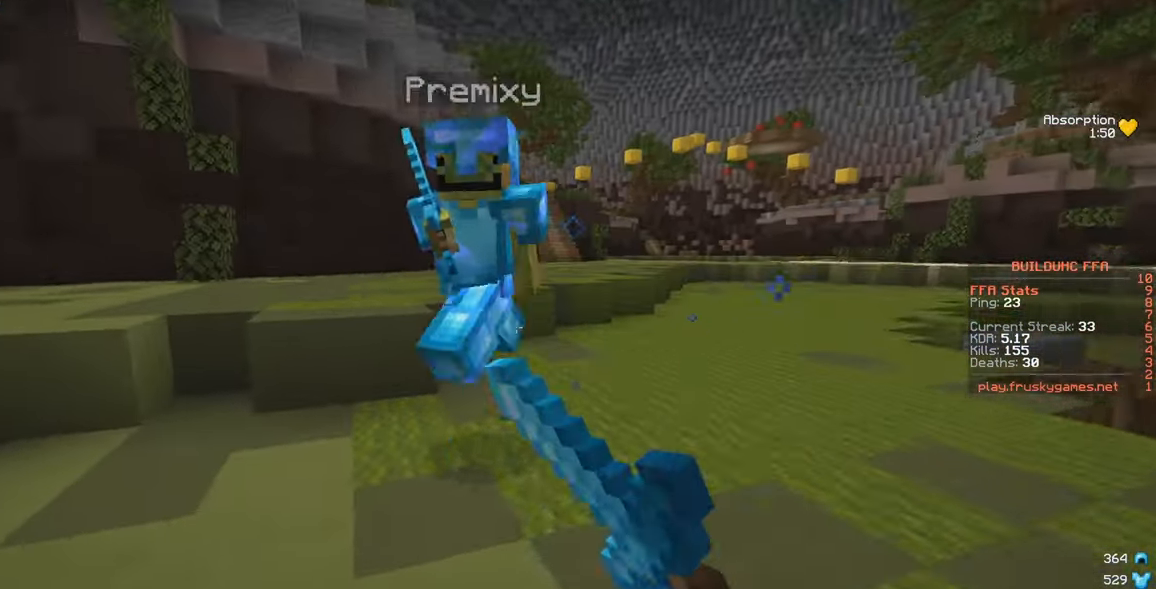
{"keys": ["a", "w"], "mouse": ["left"], "events": [[283, "mouse_left", "up"], [366, "mouse_left", "down"], [450, "a", "down"]]}
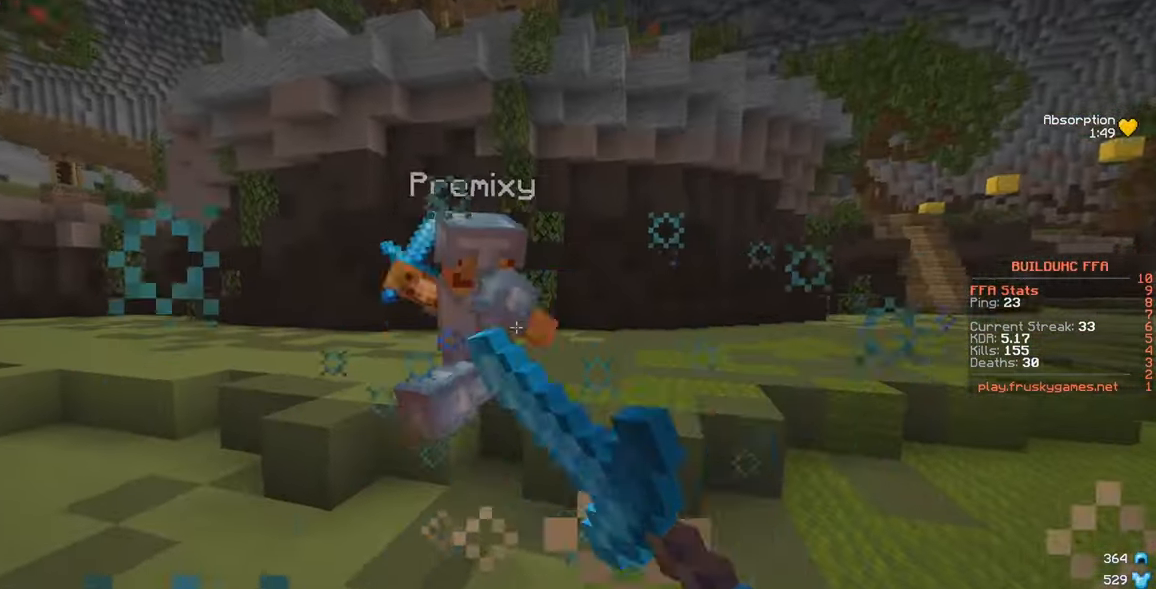
{"keys": ["w"], "mouse": ["left"], "events": [[83, "a", "up"], [350, "mouse_left", "up"], [416, "mouse_left", "down"]]}
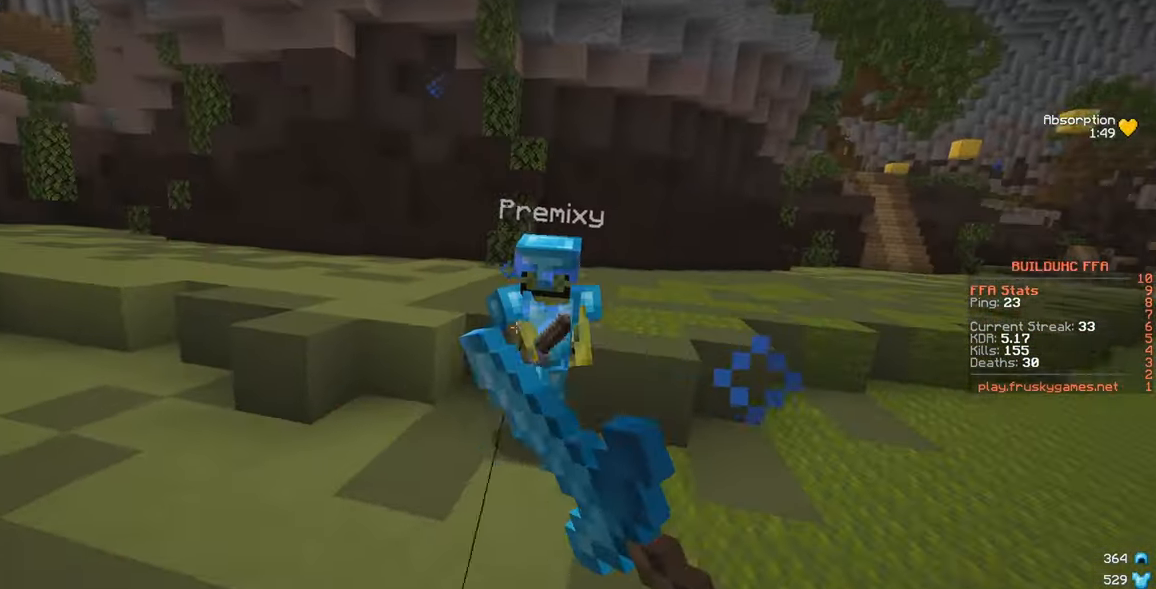
{"keys": ["s"], "mouse": ["left"], "events": [[350, "s", "down"], [350, "w", "up"]]}
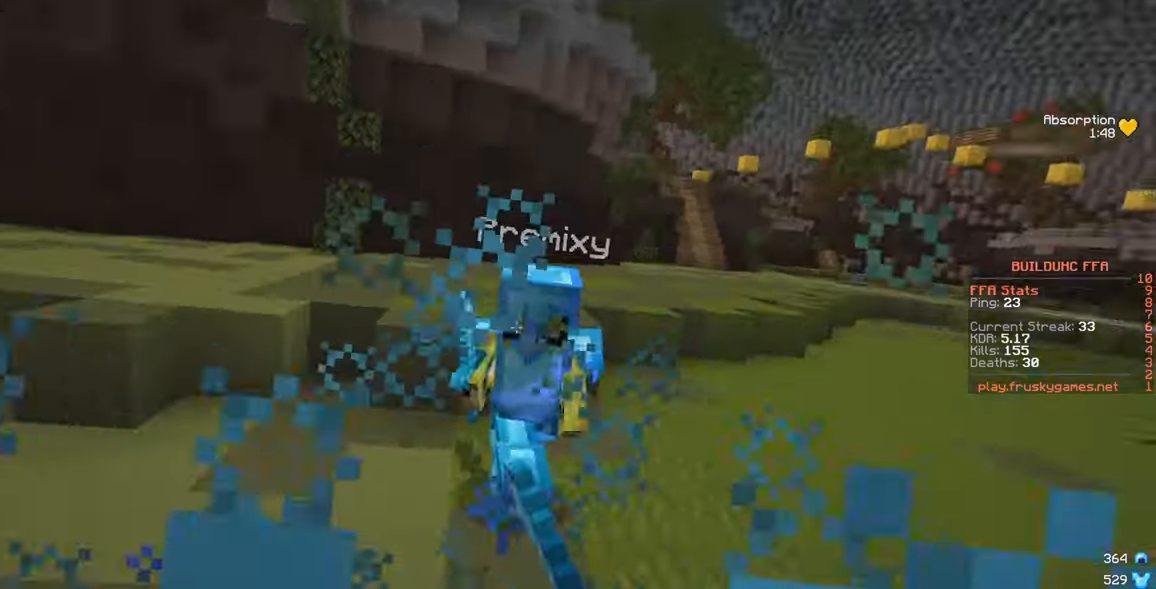
{"keys": ["a", "w"], "mouse": [], "events": [[33, "a", "down"], [117, "mouse_left", "up"], [150, "mouse_right", "down"], [250, "mouse_right", "up"], [250, "w", "down"], [283, "s", "up"]]}
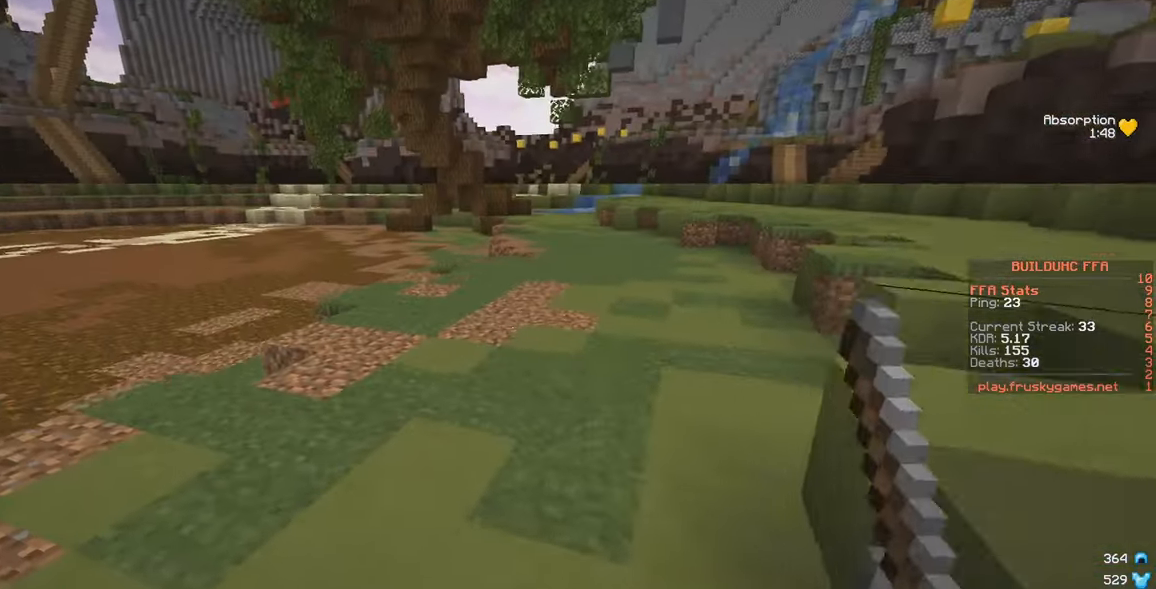
{"keys": ["a", "w"], "mouse": [], "events": []}
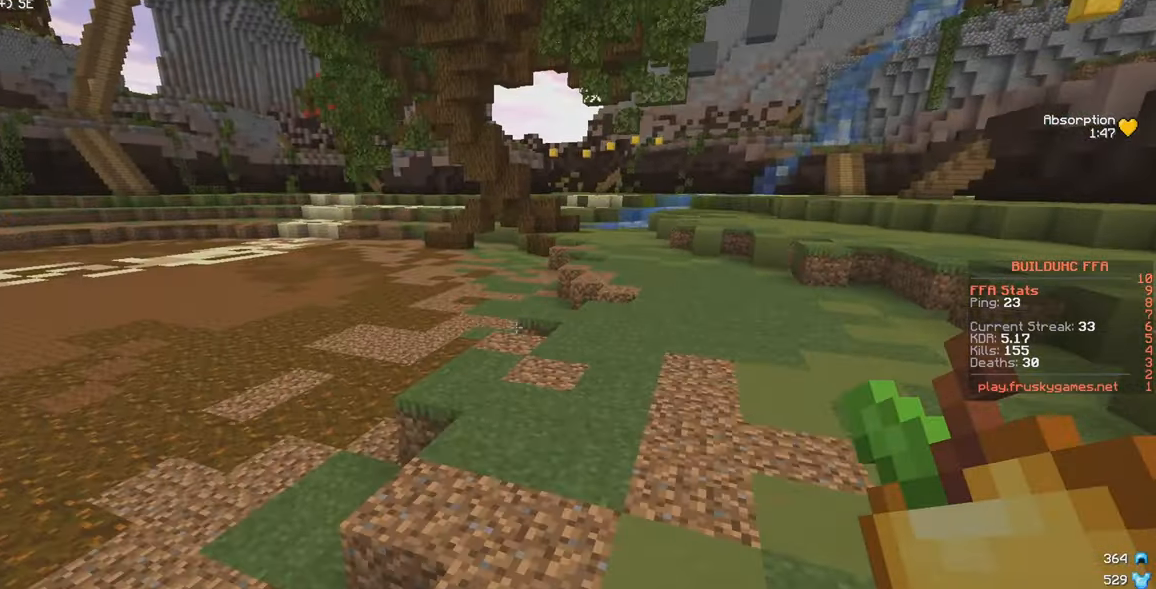
{"keys": ["a", "s"], "mouse": ["left"], "events": [[233, "mouse_left", "down"], [300, "s", "down"], [317, "w", "up"]]}
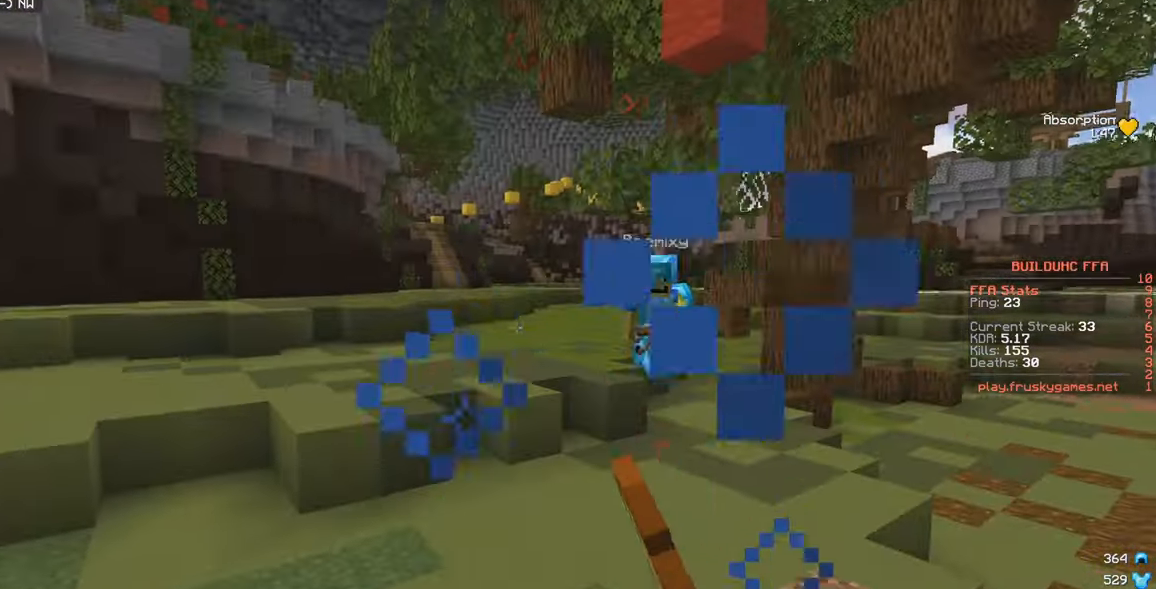
{"keys": ["s"], "mouse": [], "events": [[117, "mouse_left", "up"], [167, "a", "up"], [233, "mouse_right", "down"], [383, "mouse_right", "up"]]}
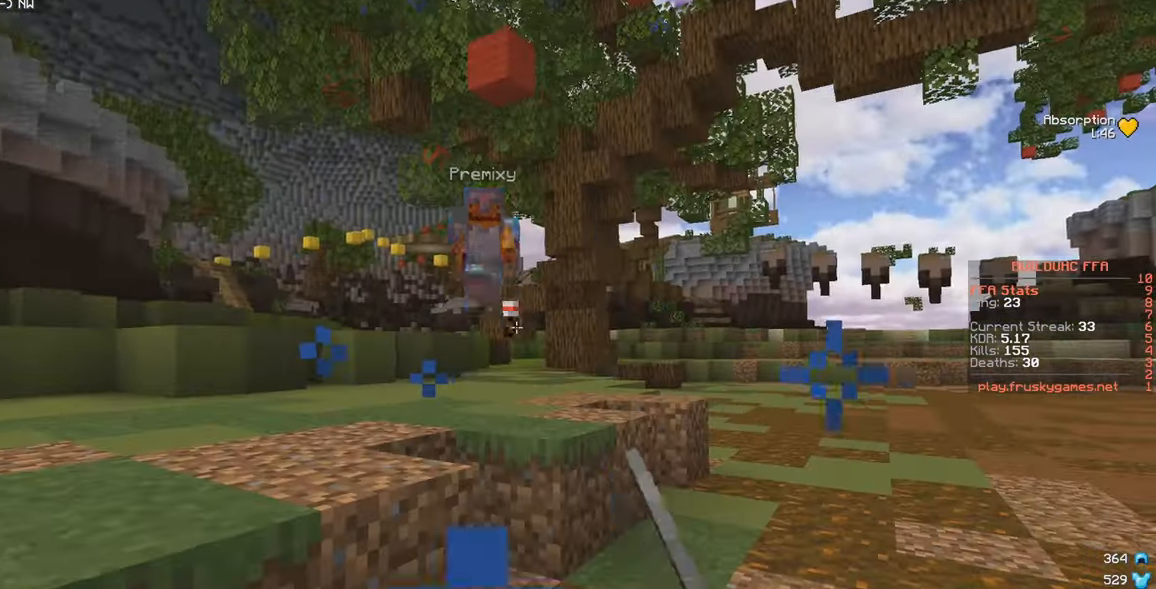
{"keys": ["a", "w"], "mouse": [], "events": [[100, "mouse_right", "down"], [217, "a", "down"], [217, "w", "down"], [300, "mouse_right", "up"], [300, "s", "up"]]}
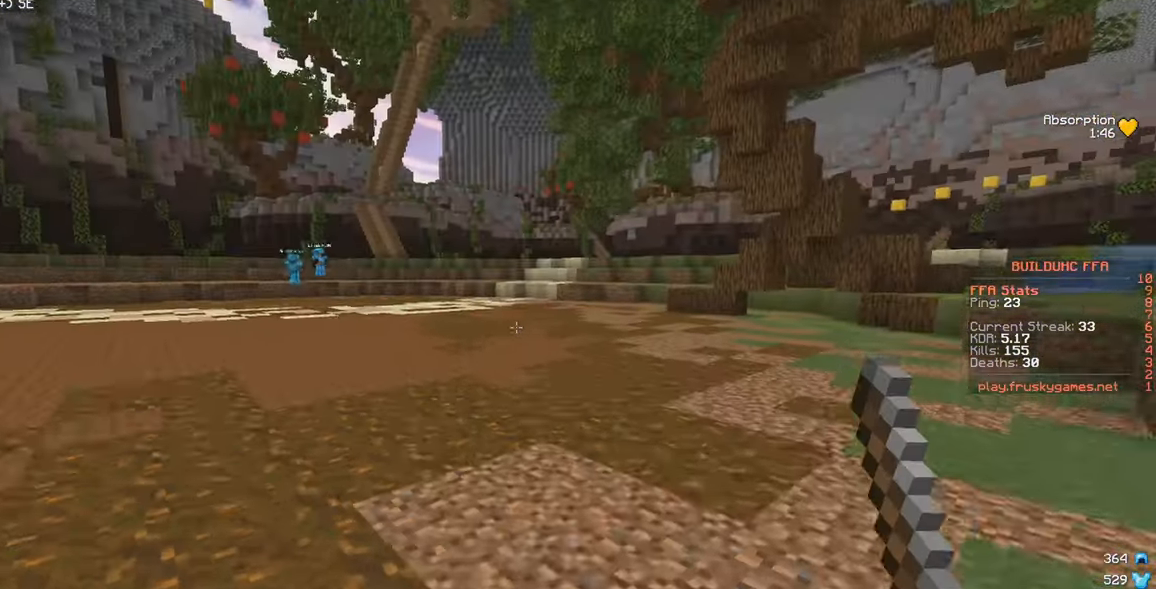
{"keys": ["w"], "mouse": ["left", "right"], "events": [[267, "a", "up"], [383, "mouse_left", "down"], [383, "mouse_right", "down"]]}
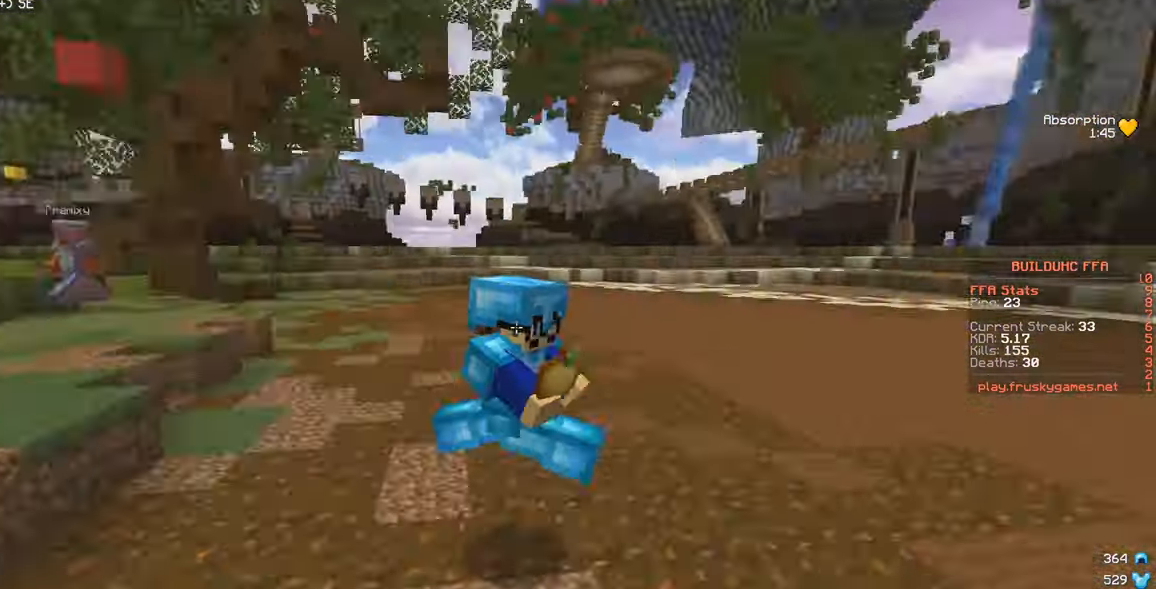
{"keys": ["w"], "mouse": ["left", "right"], "events": []}
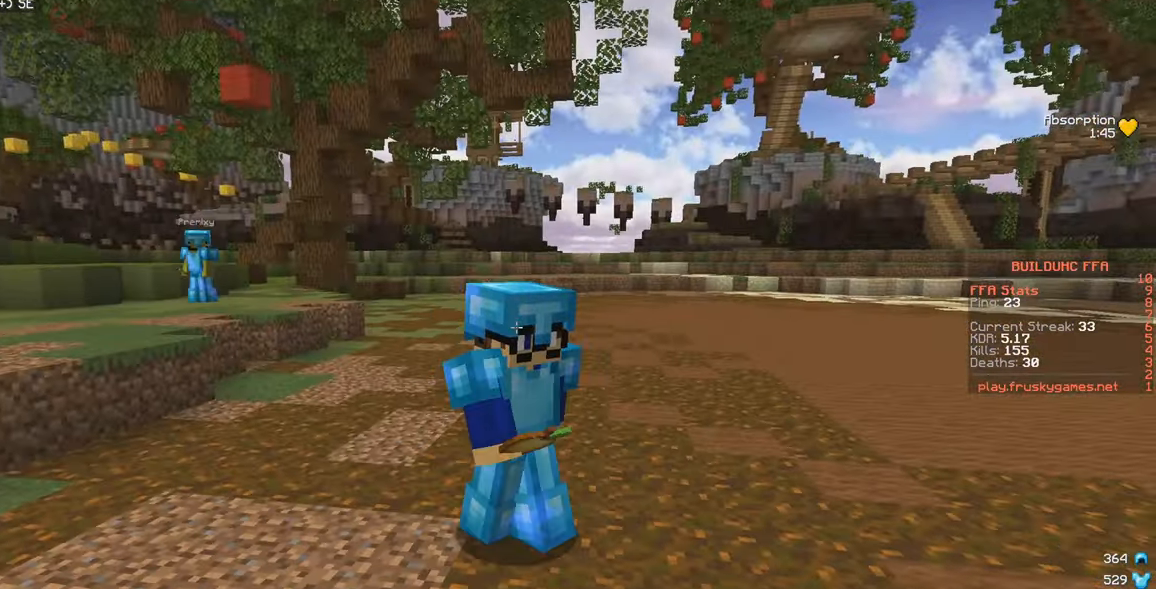
{"keys": ["d", "w"], "mouse": ["left", "right"], "events": [[500, "d", "down"]]}
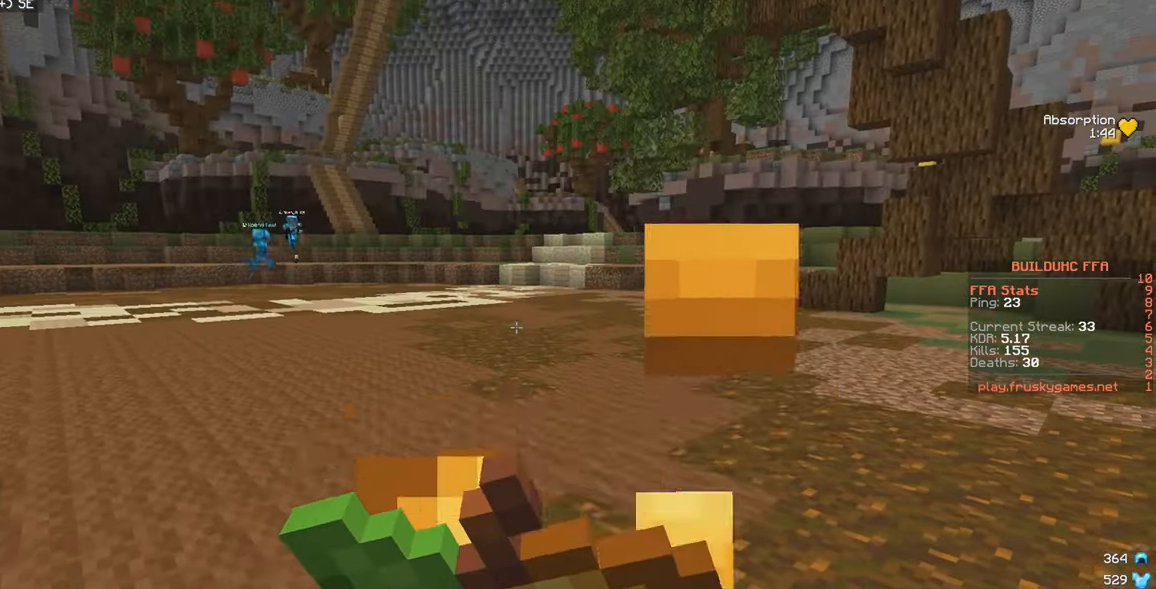
{"keys": ["w"], "mouse": ["left", "right"], "events": [[500, "d", "up"]]}
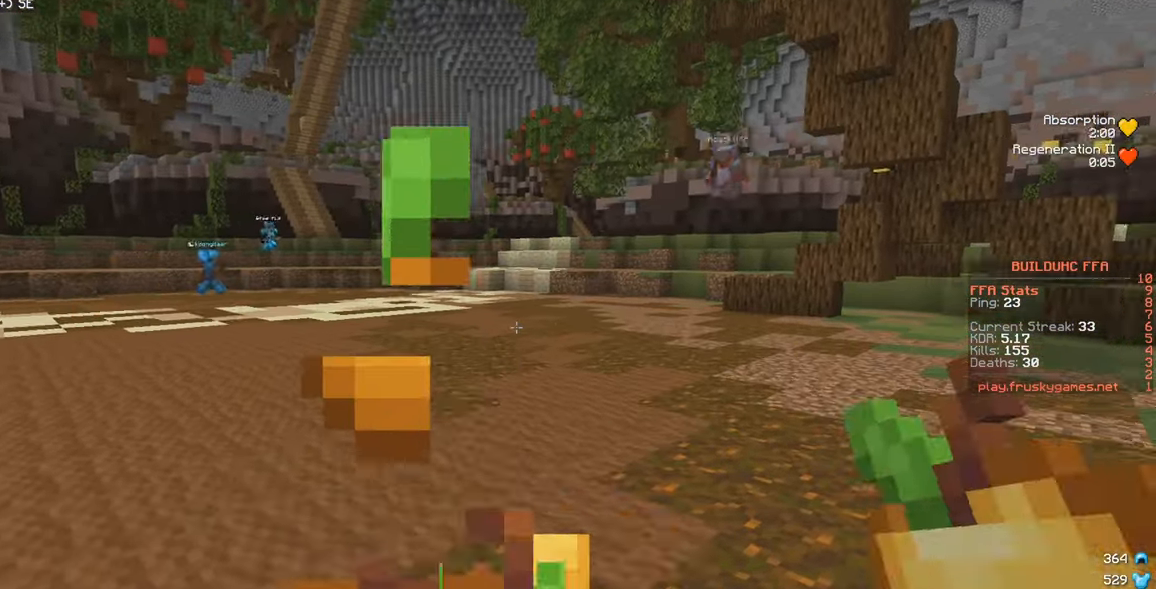
{"keys": ["w"], "mouse": ["left", "right"], "events": [[150, "mouse_right", "up"], [167, "mouse_left", "up"], [283, "mouse_left", "down"], [300, "mouse_right", "down"]]}
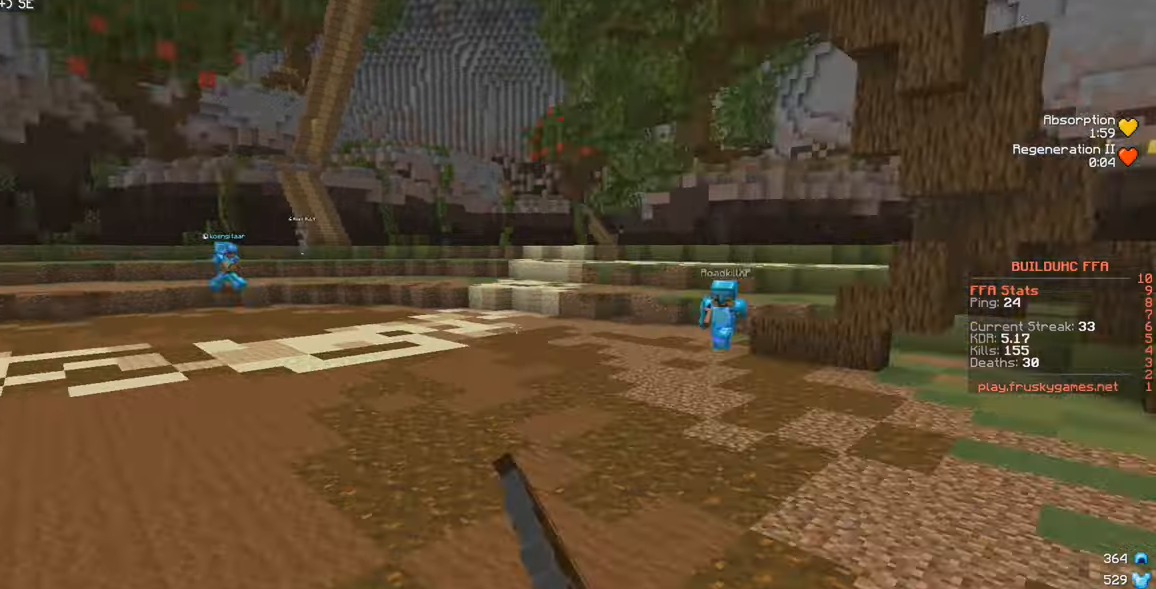
{"keys": ["a", "w"], "mouse": ["left", "right"], "events": [[34, "a", "down"], [234, "s", "down"], [267, "w", "up"], [300, "a", "up"], [367, "a", "down"], [434, "w", "down"], [467, "s", "up"]]}
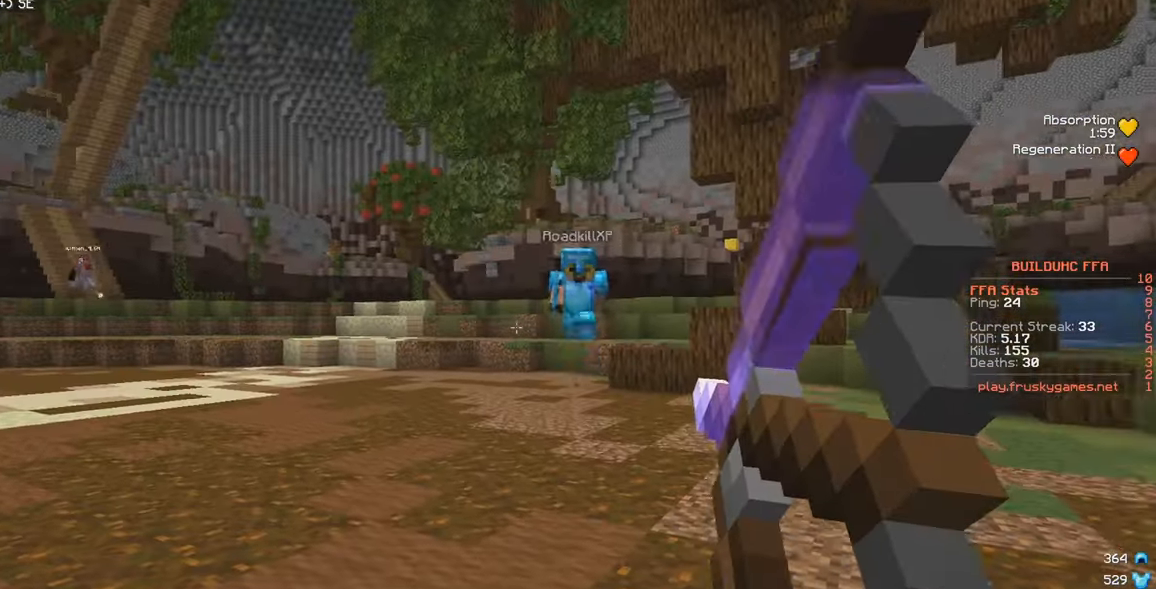
{"keys": ["w"], "mouse": [], "events": [[284, "mouse_left", "up"], [284, "mouse_right", "up"], [467, "a", "up"]]}
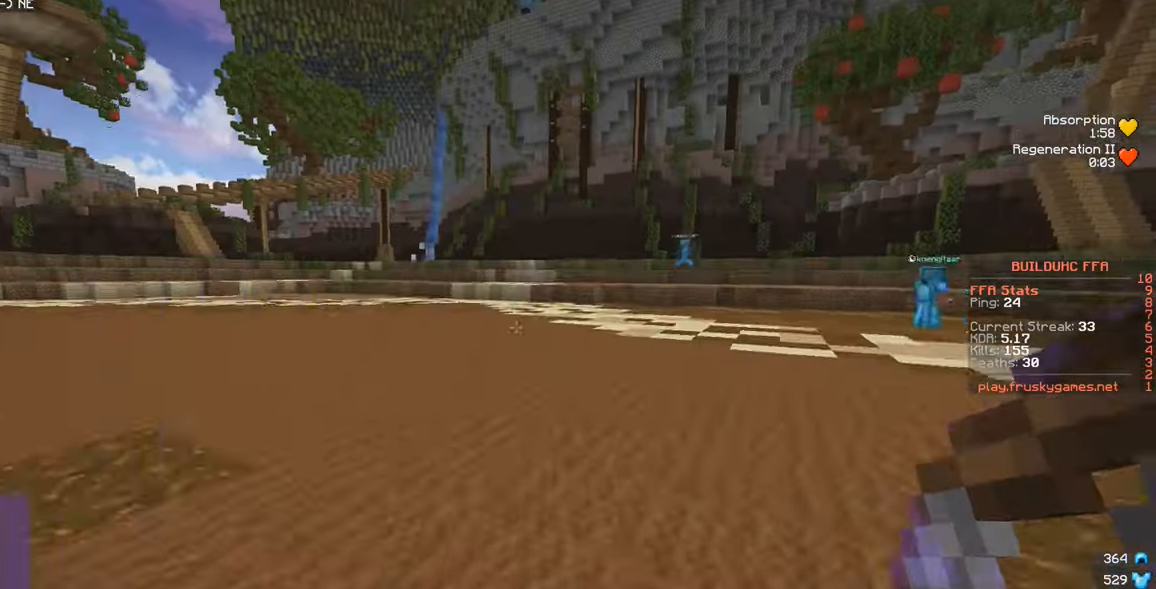
{"keys": ["w"], "mouse": [], "events": [[317, "a", "down"], [367, "a", "up"]]}
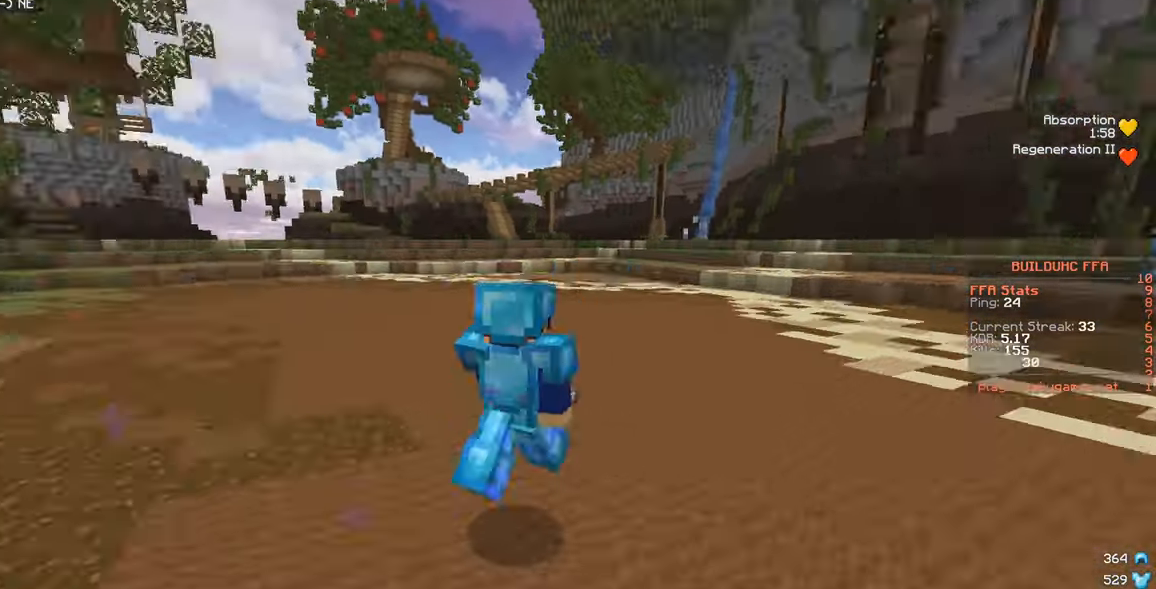
{"keys": ["w"], "mouse": [], "events": []}
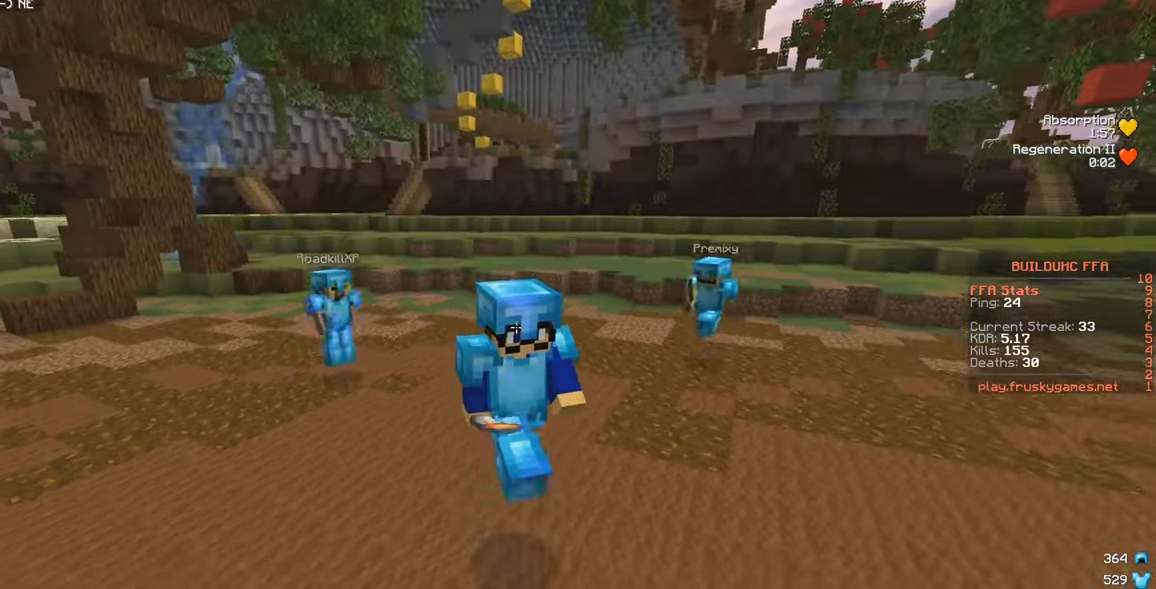
{"keys": ["w"], "mouse": ["right"], "events": [[334, "mouse_right", "down"]]}
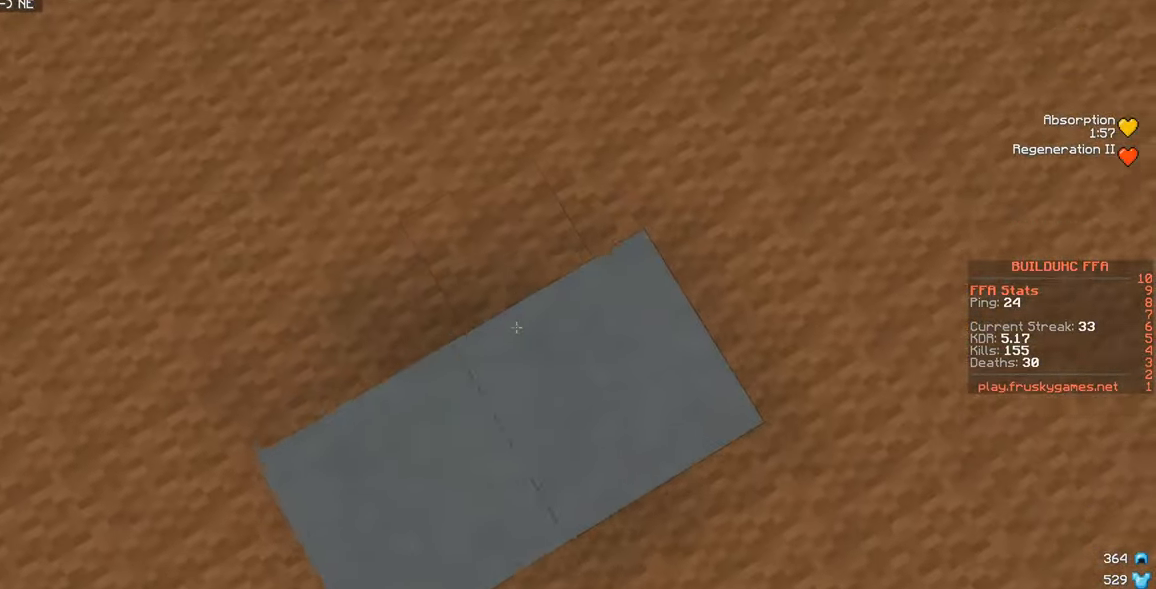
{"keys": ["w"], "mouse": [], "events": [[67, "mouse_right", "up"]]}
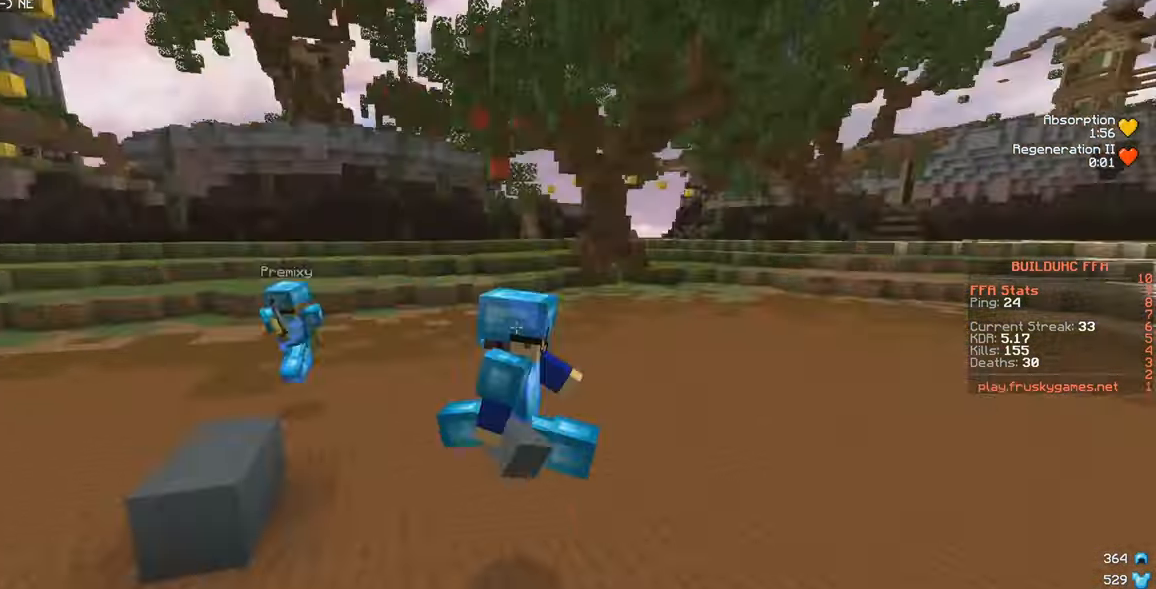
{"keys": ["w"], "mouse": [], "events": []}
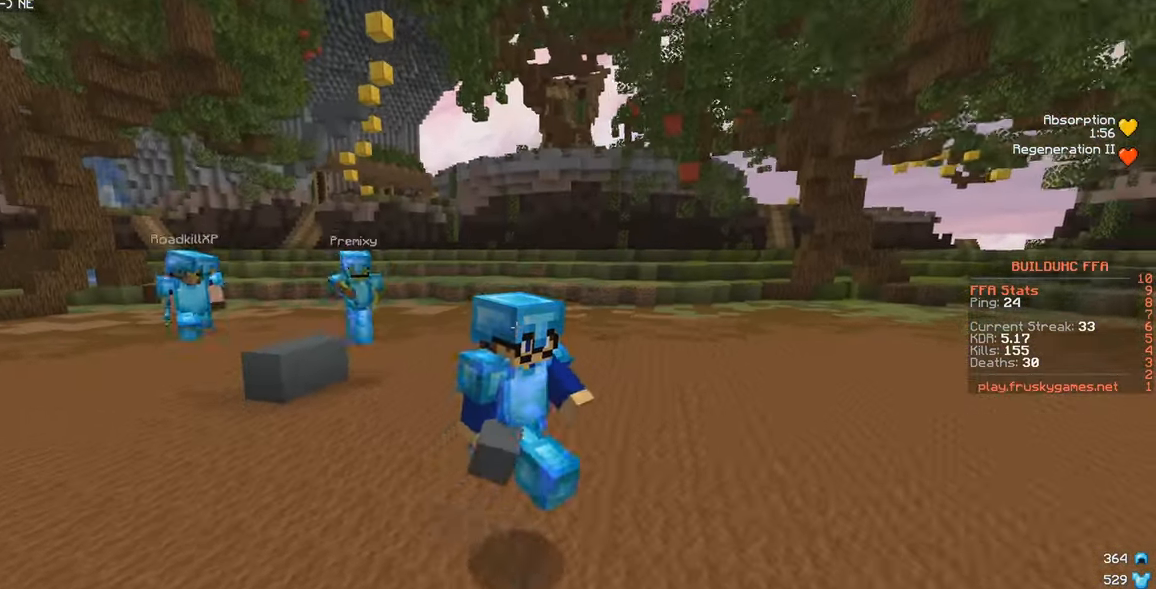
{"keys": ["a", "w"], "mouse": [], "events": [[100, "a", "down"]]}
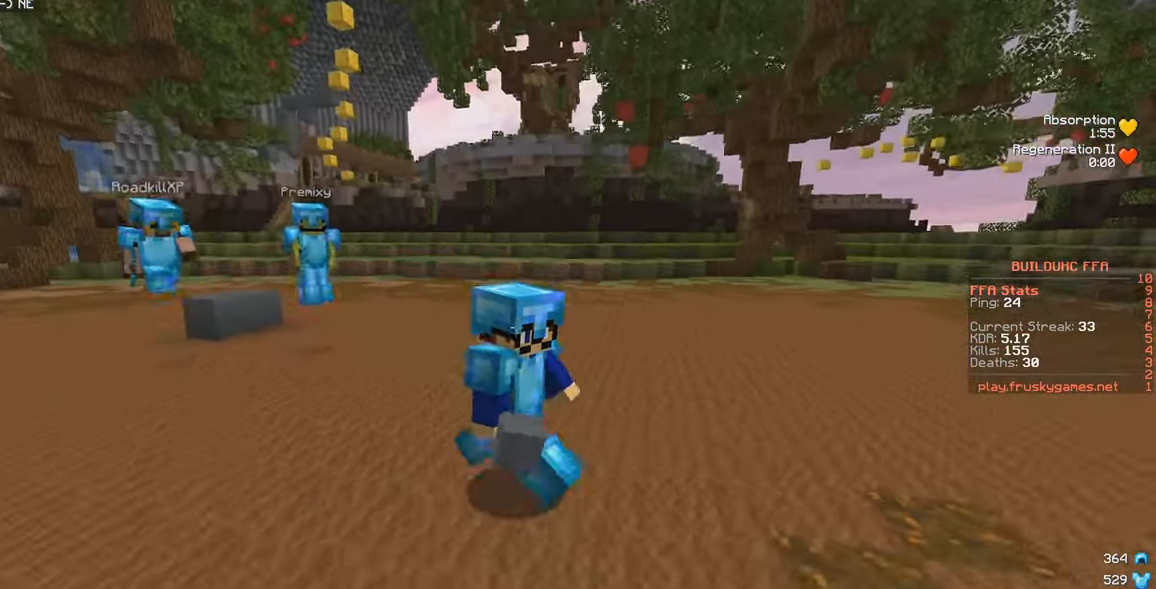
{"keys": ["w"], "mouse": ["left"], "events": [[134, "a", "up"], [184, "mouse_left", "down"]]}
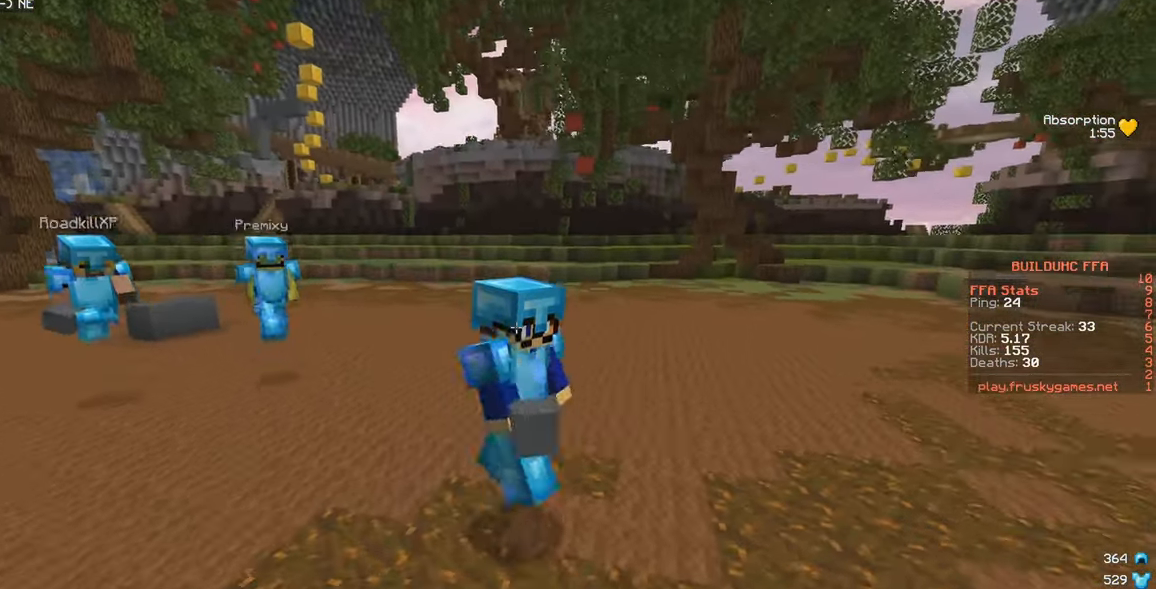
{"keys": ["w"], "mouse": [], "events": [[217, "mouse_left", "up"]]}
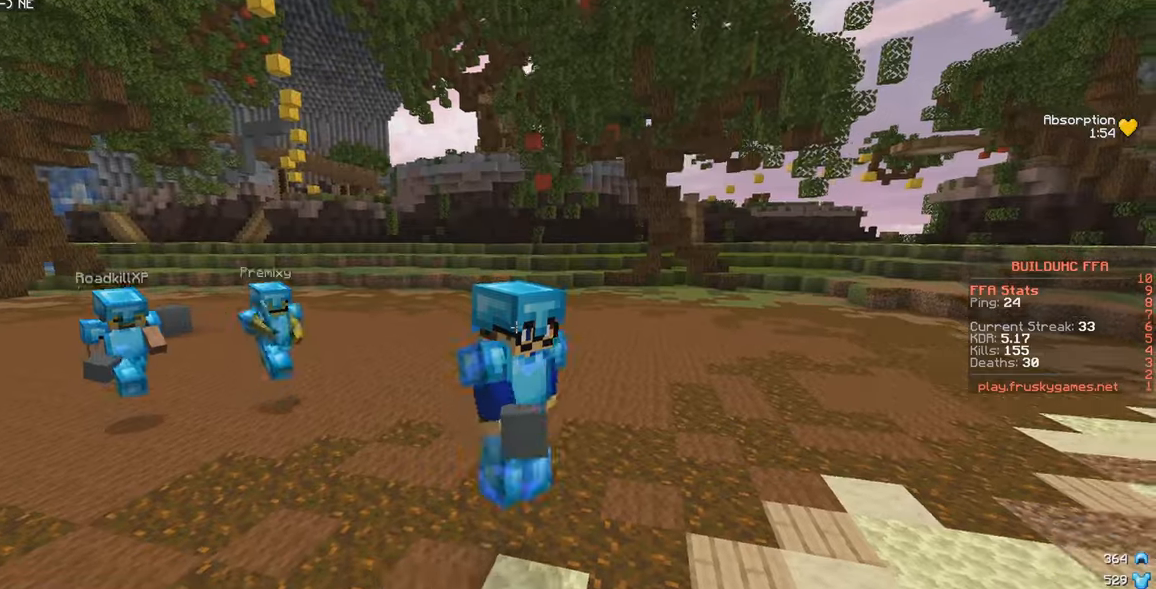
{"keys": ["w"], "mouse": ["left"], "events": [[300, "mouse_left", "down"]]}
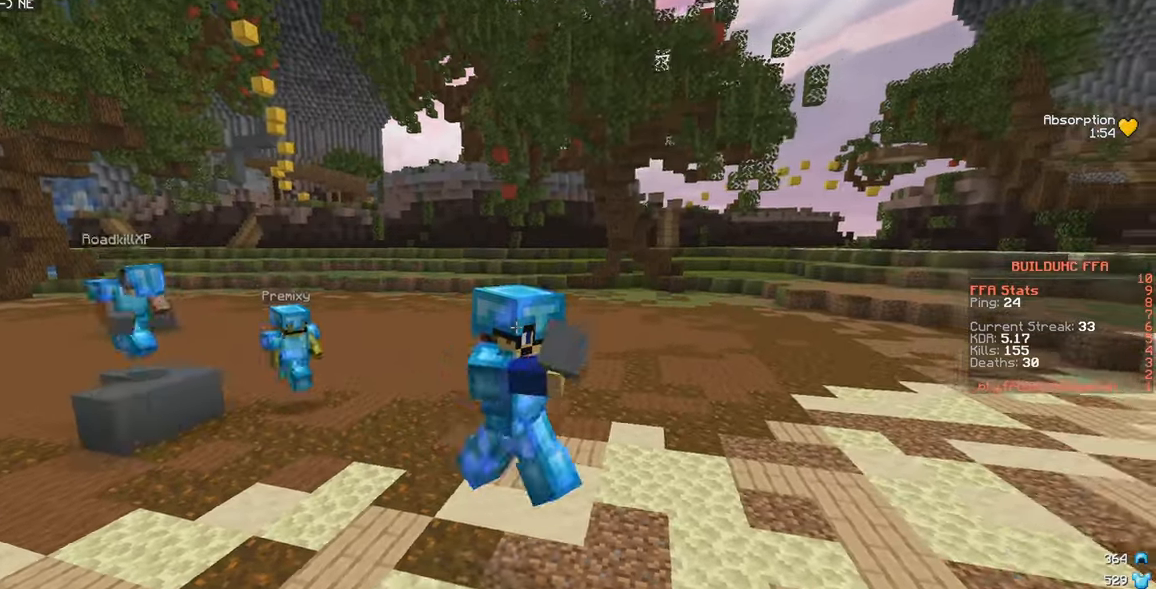
{"keys": ["w"], "mouse": ["right"], "events": [[50, "mouse_left", "up"], [483, "mouse_right", "down"]]}
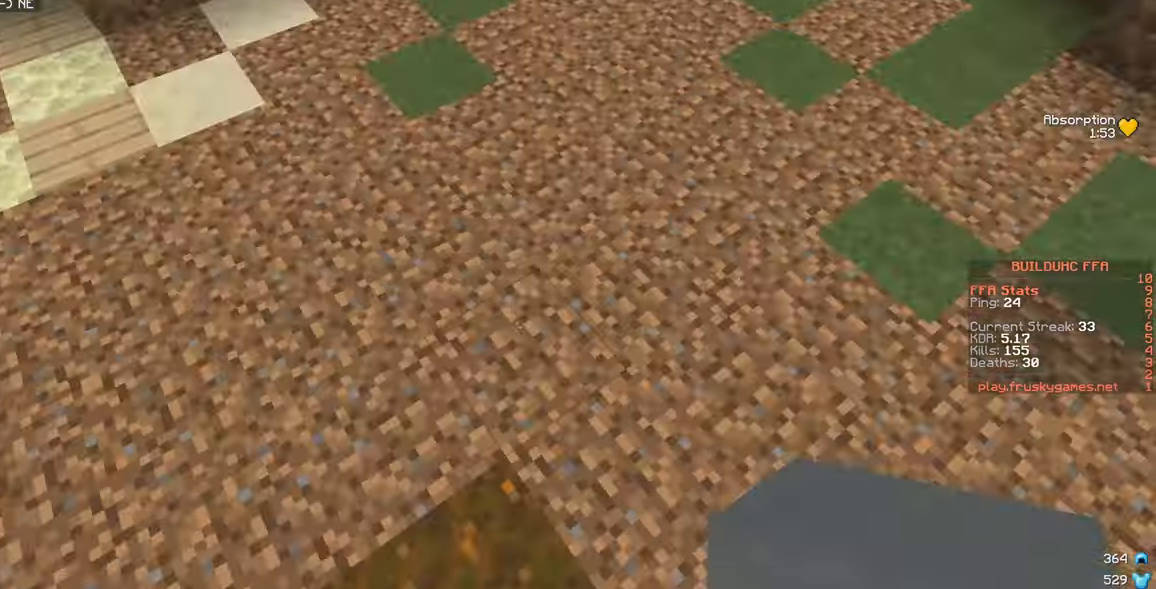
{"keys": ["w"], "mouse": [], "events": [[83, "mouse_right", "up"]]}
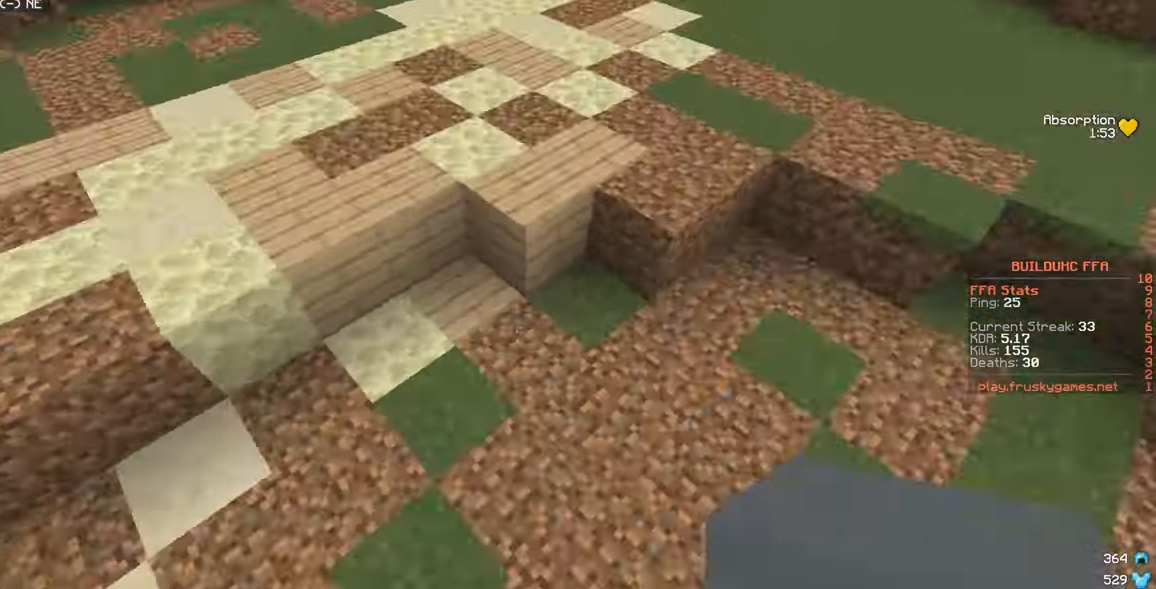
{"keys": ["w"], "mouse": [], "events": [[33, "mouse_right", "down"], [416, "mouse_right", "up"]]}
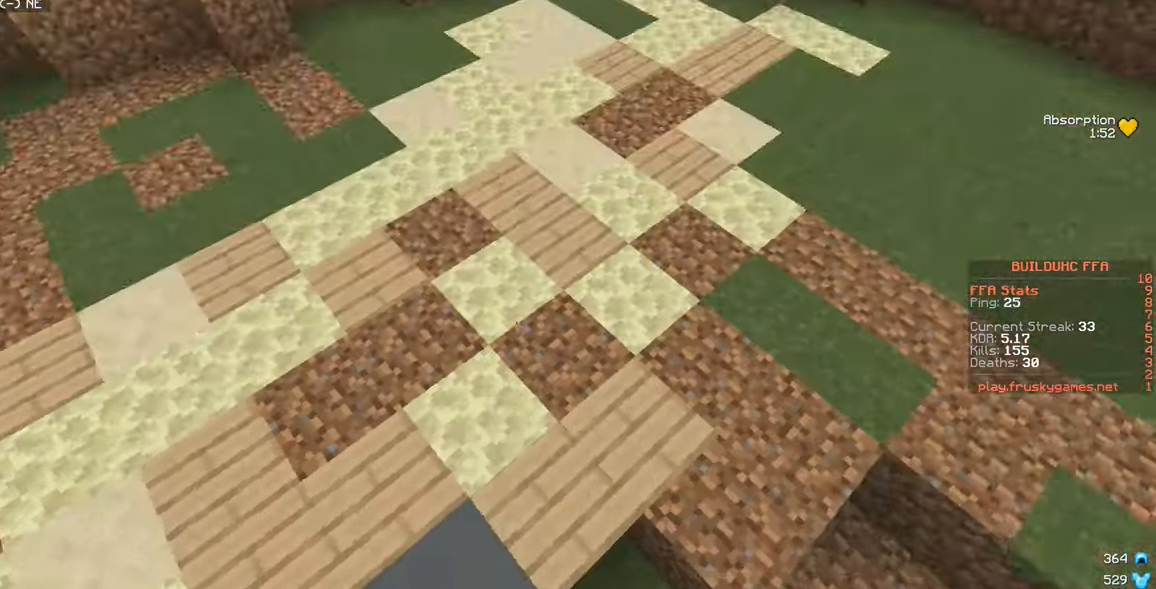
{"keys": ["w"], "mouse": [], "events": []}
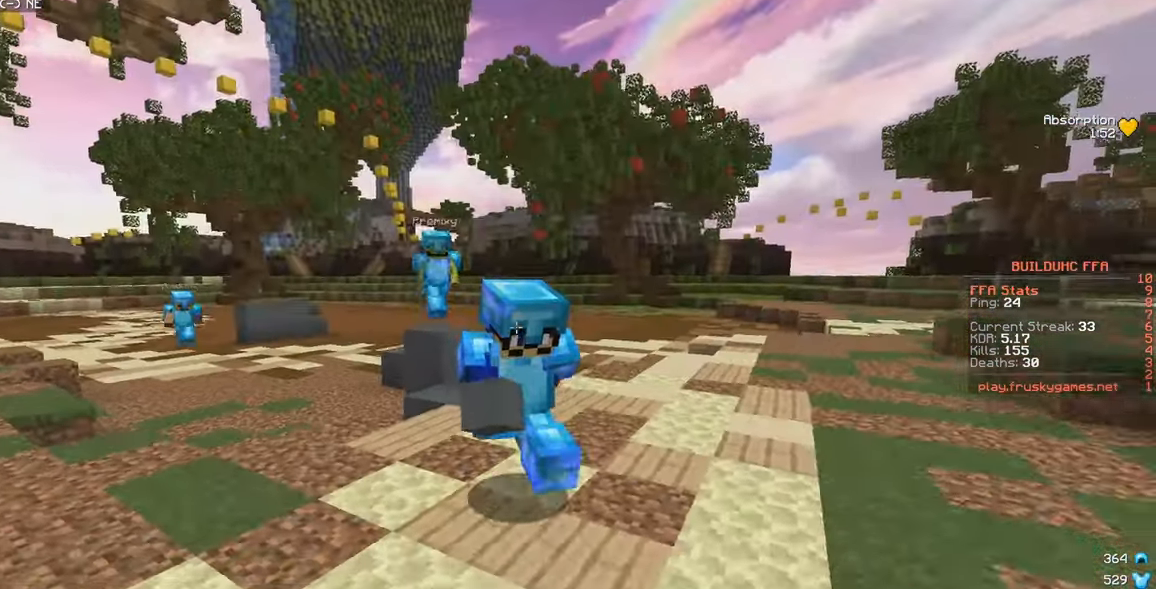
{"keys": ["w"], "mouse": [], "events": []}
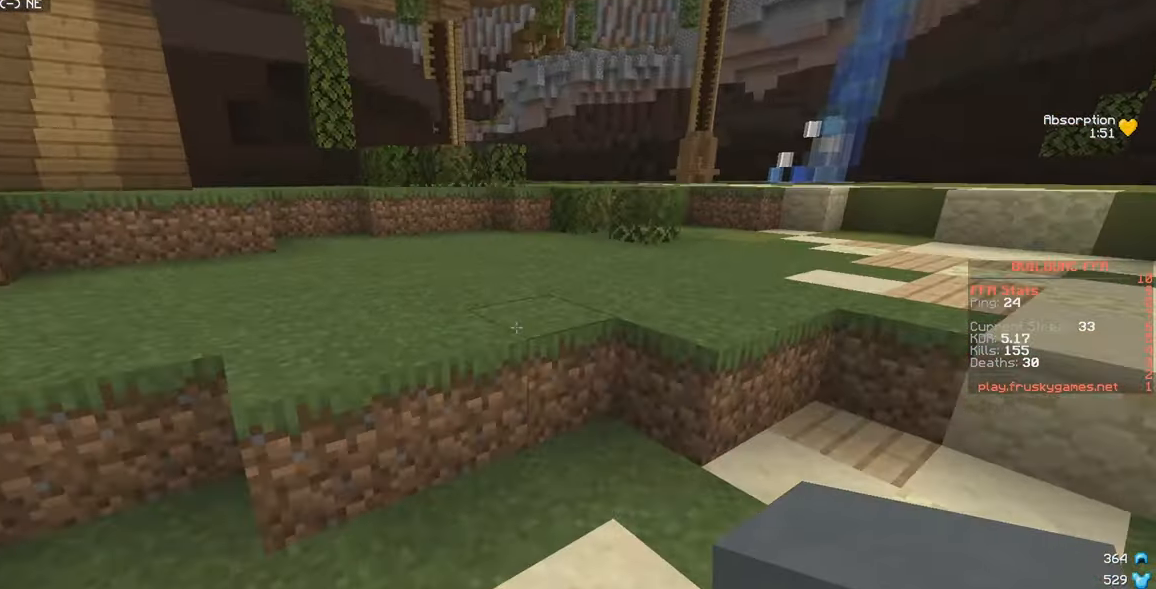
{"keys": ["w"], "mouse": ["right"], "events": [[266, "mouse_right", "down"]]}